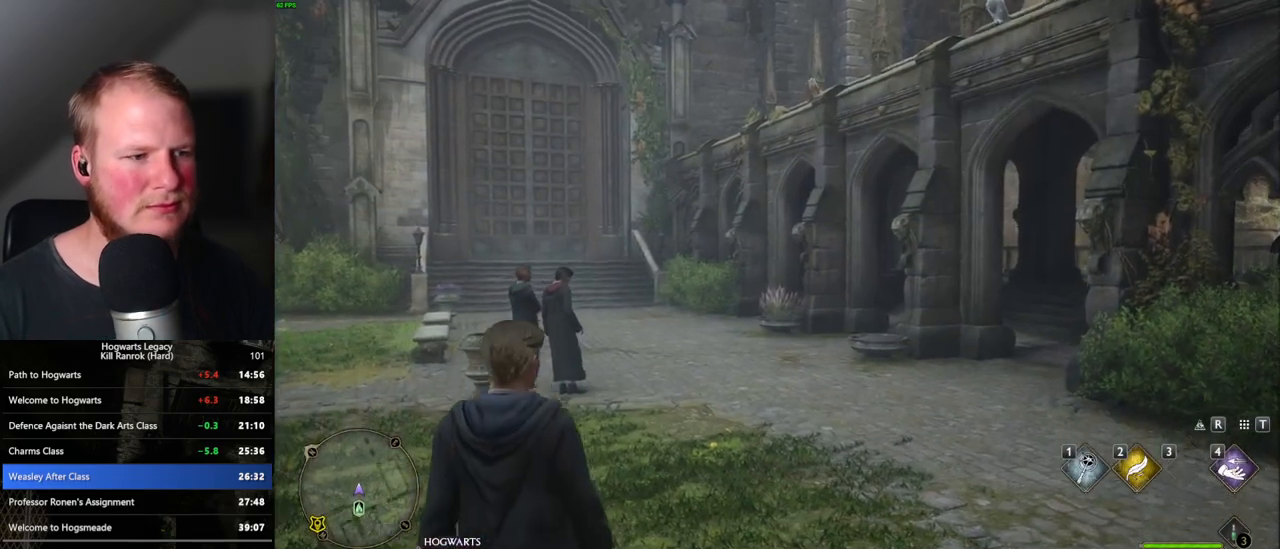
Gameplay with keyboard and mouse; each line is a JSON object with the keys and mouse buttons held at the frame after it. "events" lists presses ("down") and releases ("up") of ".", "/", "0", "1", "2", "3", "4", "5", "6", "7", "8", "9", "a", "alt_l", "alt_r", "b", "backslash", "backspace", "c", "caps_lock", "comma", "ctrl_l", "ctrl_r", "d", "e", "equals", "escape", "f", "f1", "f10", "f11", "f12", "f2", "f3", "f4", "f5", "f6", "f7", "f8", "f9", "g", "h", "i", "j", "k", "l", "lbracket", "m", "minus", "n", "o", "p", "q", "quote", "r", "rbracket", "return", "s", "semicolon", "shift_l", "shift_r", "space", "super", "super_r", "t", "tab", "tilde", "u", "v", "w", "x", "y", "z", "mouse_left", "mouse_wheel", "mouse_right", "mouse_mb4" and "mouse_mb5" between this image and that frame as [ms after this image, input, new state], when the widget could be followed in between. "mouse_left", "mouse_wheel", "mouse_right", "mouse_mb4", "mouse_mb5" = the "left", "wheel", "right", "mb4", "mb5" buttons of the "mouse" list. No other keys are recorded. "wheel" means that the mouse wheel is clicked or scrolled. Mouse movement is not recorded.
{"keys": ["a"], "mouse": [], "events": [[17, "a", "down"], [317, "a", "up"], [417, "a", "down"]]}
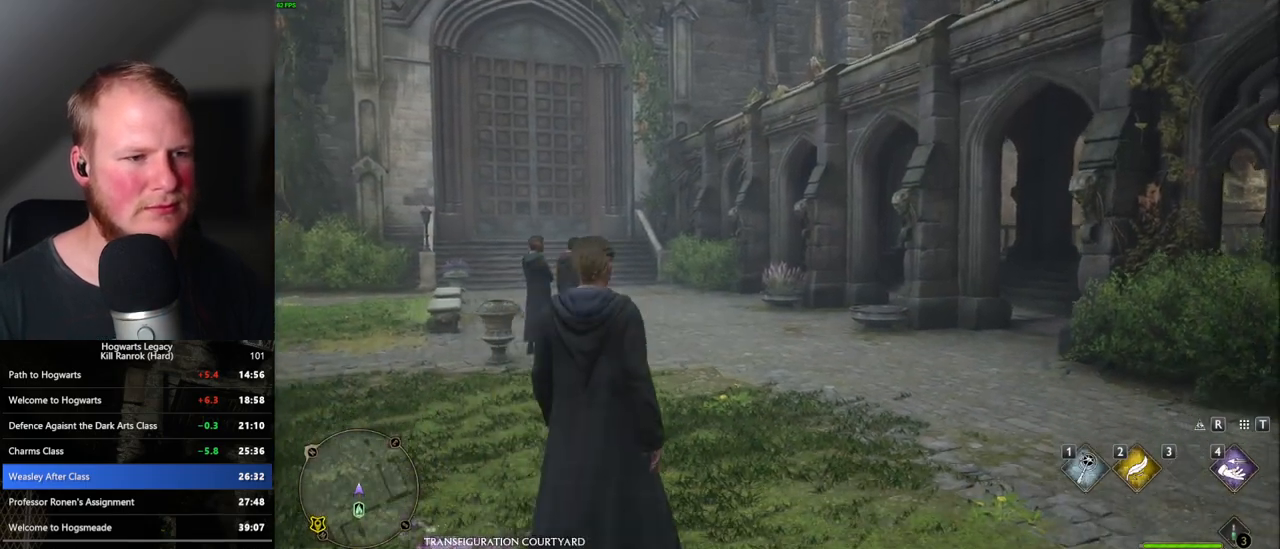
{"keys": ["a", "space"], "mouse": [], "events": [[150, "space", "down"], [200, "space", "up"], [317, "space", "down"], [383, "space", "up"], [483, "space", "down"]]}
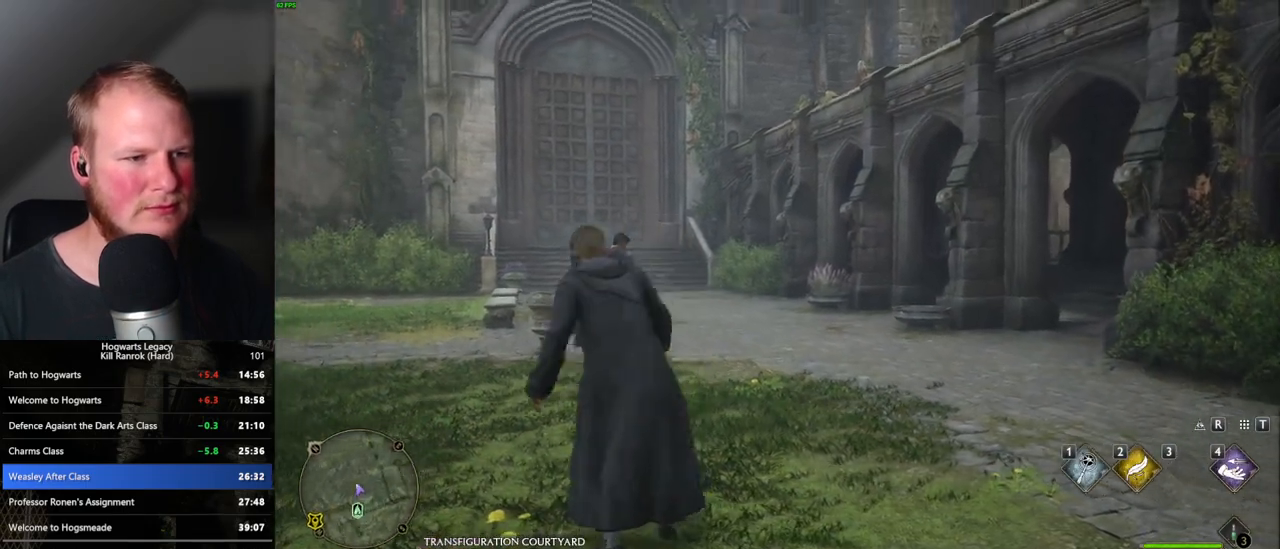
{"keys": ["a"], "mouse": [], "events": [[17, "space", "up"], [117, "space", "down"], [150, "space", "up"], [183, "shift_l", "down"], [300, "shift_l", "up"]]}
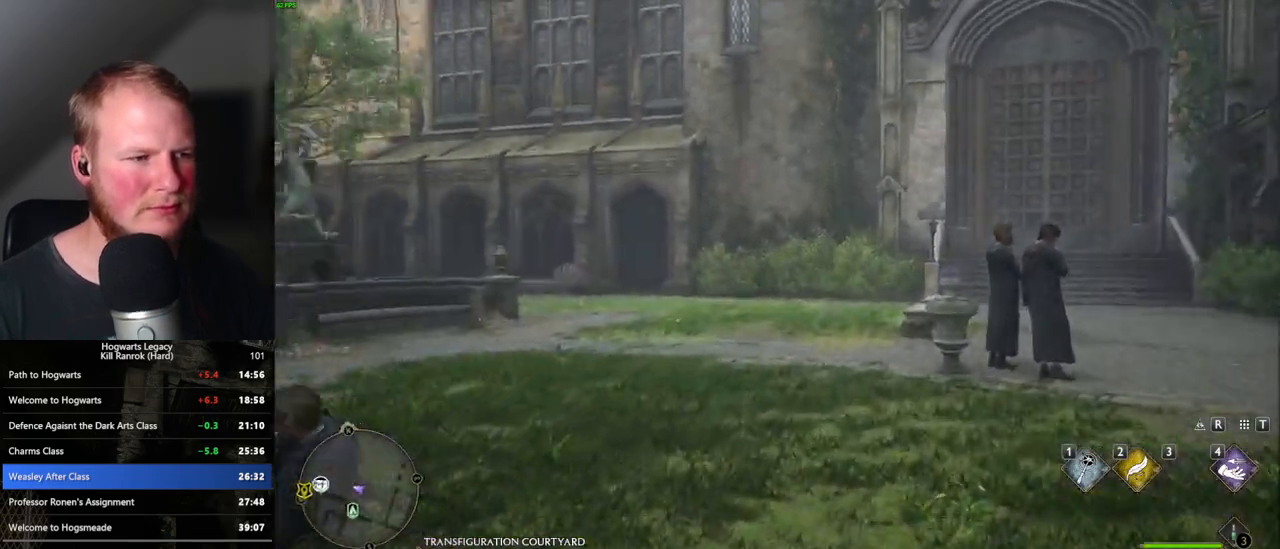
{"keys": ["a", "w"], "mouse": [], "events": [[83, "w", "down"]]}
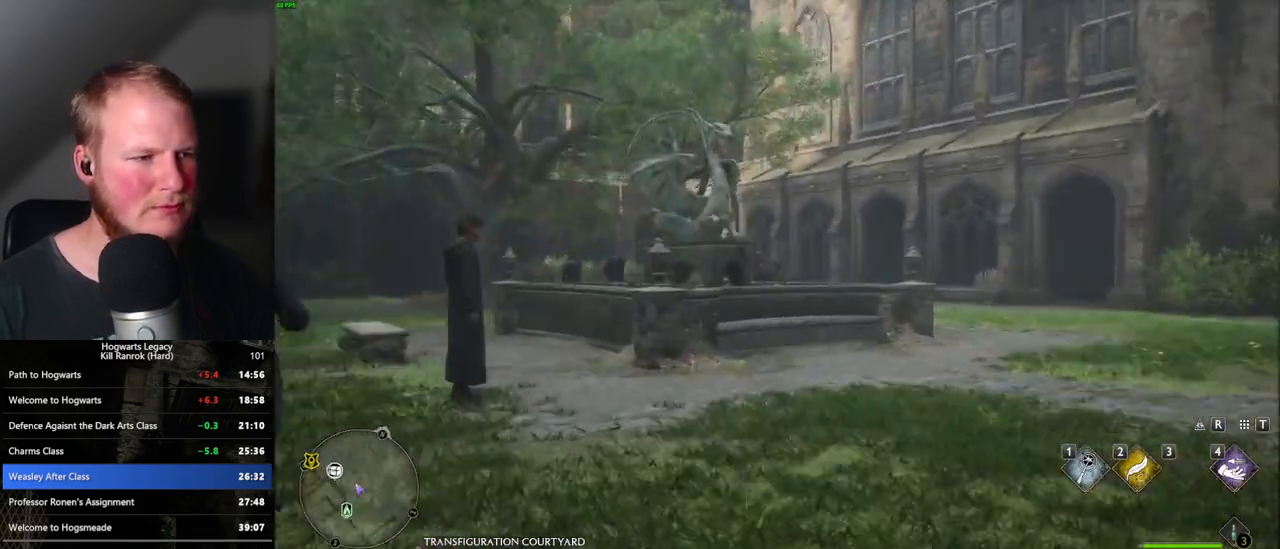
{"keys": ["w"], "mouse": [], "events": [[100, "a", "up"], [183, "a", "down"], [350, "a", "up"]]}
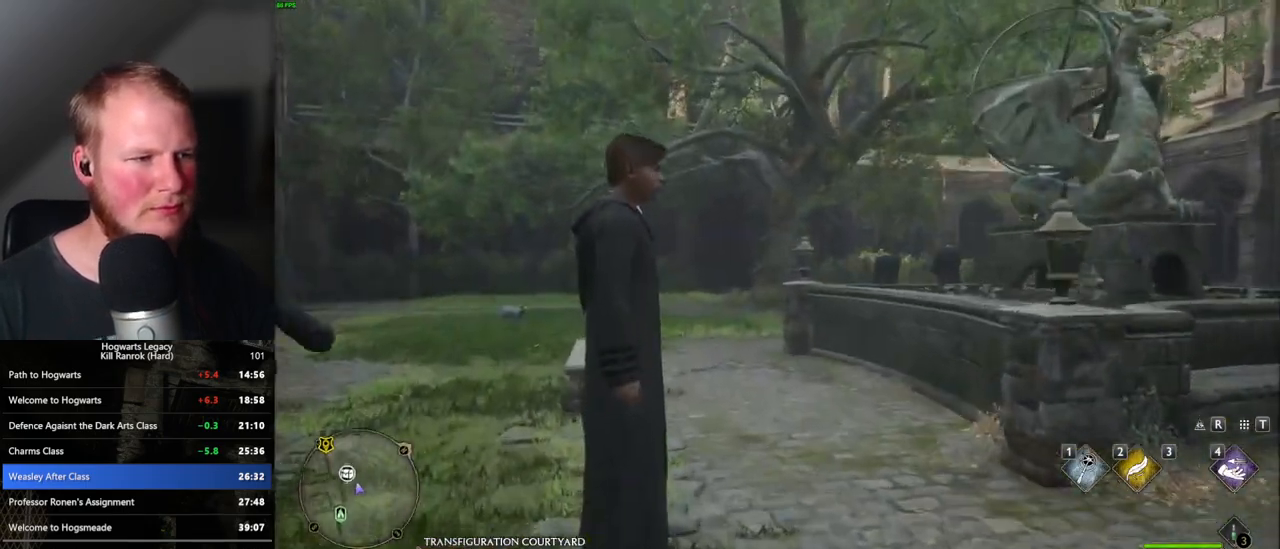
{"keys": ["w"], "mouse": [], "events": []}
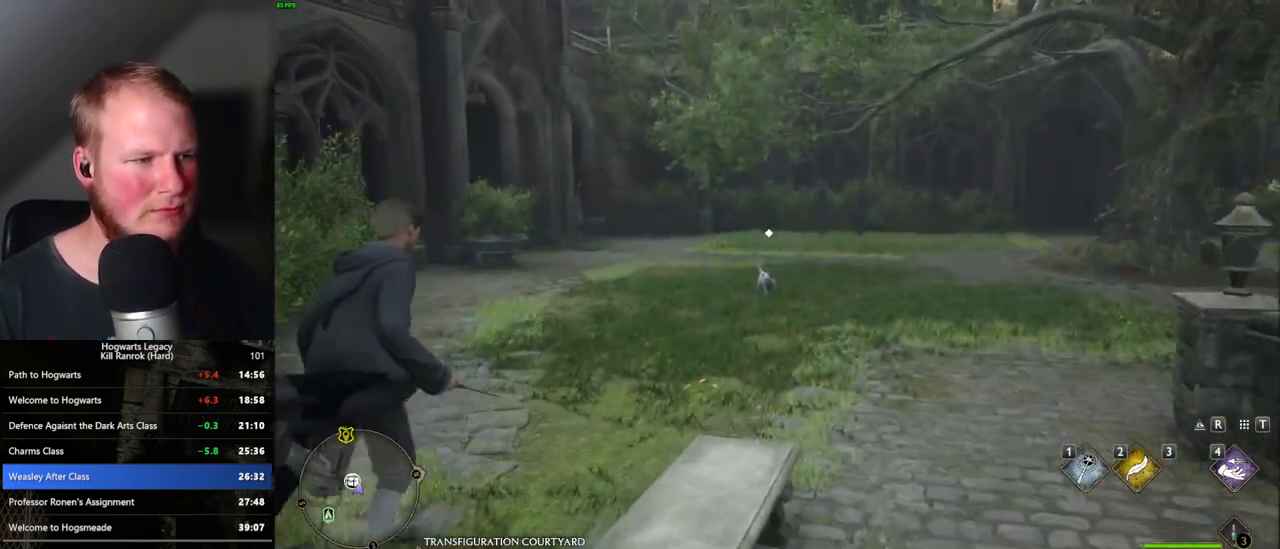
{"keys": ["w"], "mouse": [], "events": []}
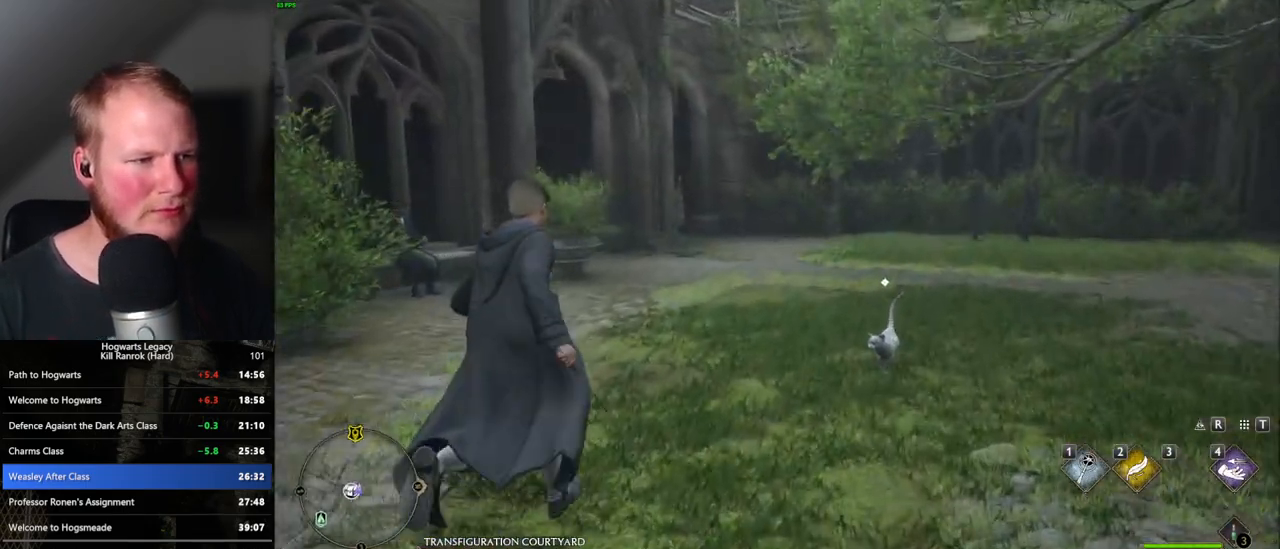
{"keys": ["w"], "mouse": [], "events": []}
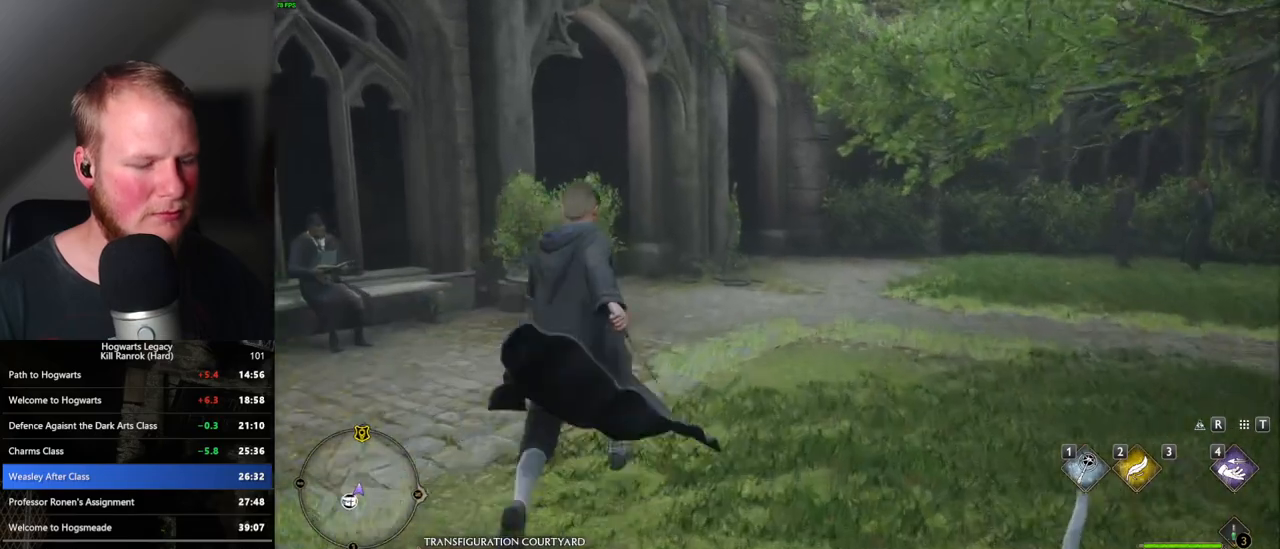
{"keys": ["w"], "mouse": [], "events": []}
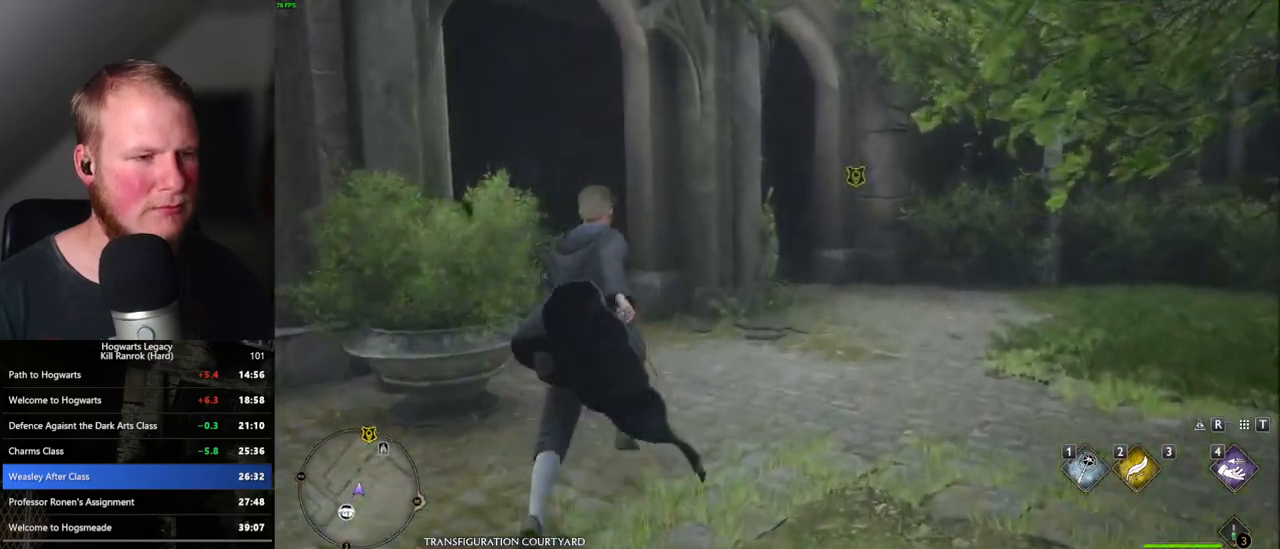
{"keys": ["w"], "mouse": [], "events": []}
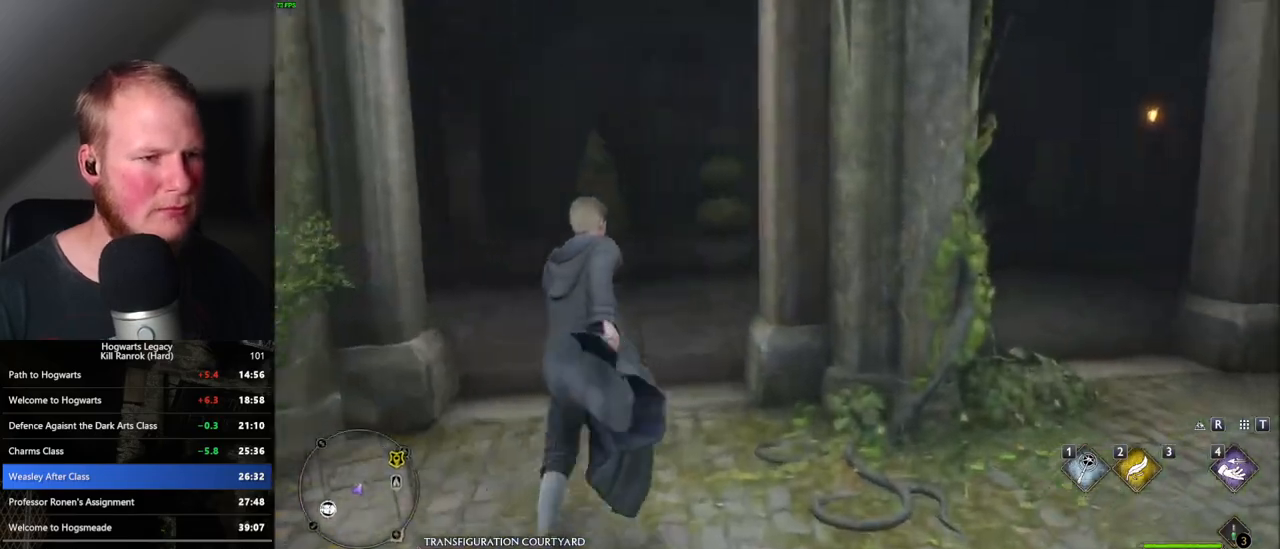
{"keys": ["w"], "mouse": [], "events": [[33, "a", "down"], [183, "a", "up"]]}
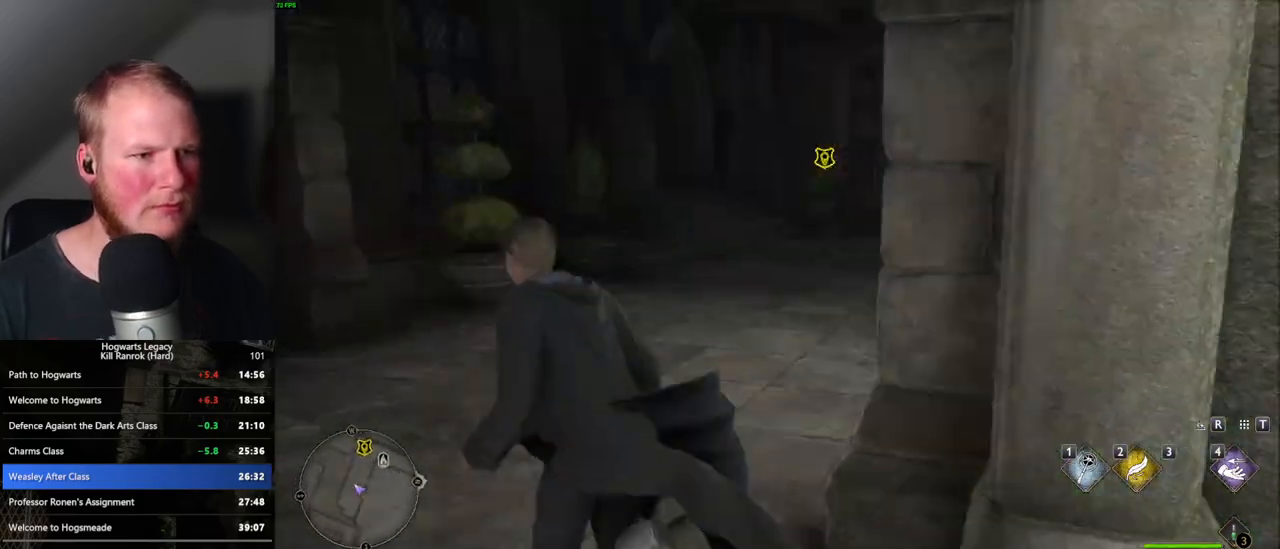
{"keys": ["w"], "mouse": [], "events": []}
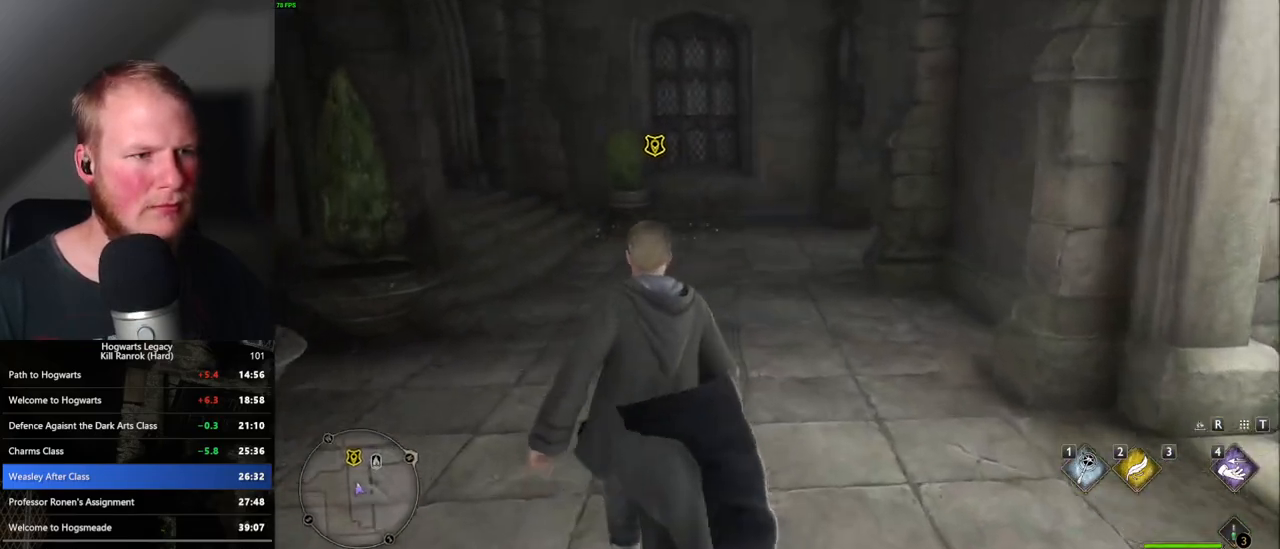
{"keys": ["w"], "mouse": [], "events": []}
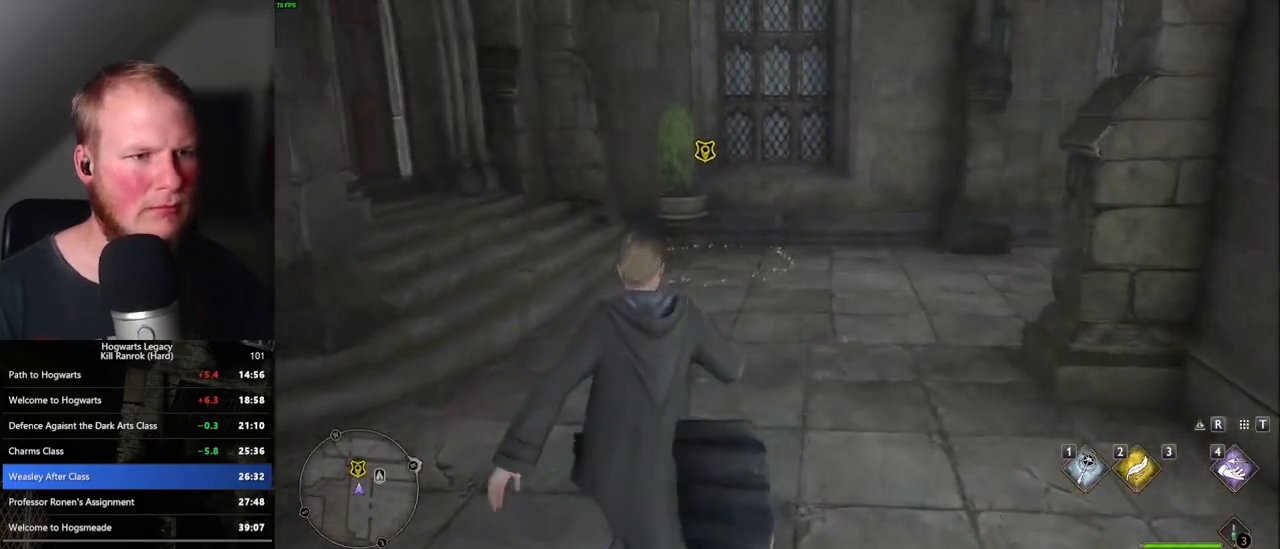
{"keys": ["w"], "mouse": [], "events": []}
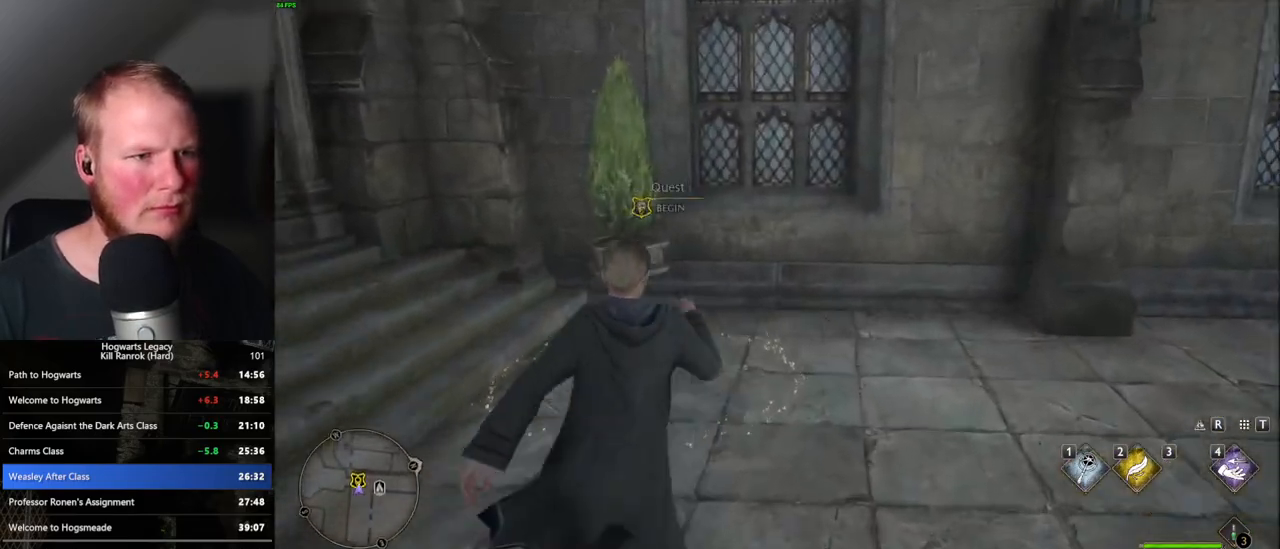
{"keys": [], "mouse": [], "events": [[33, "f", "down"], [133, "w", "up"], [150, "m", "down"], [183, "f", "up"], [300, "m", "up"]]}
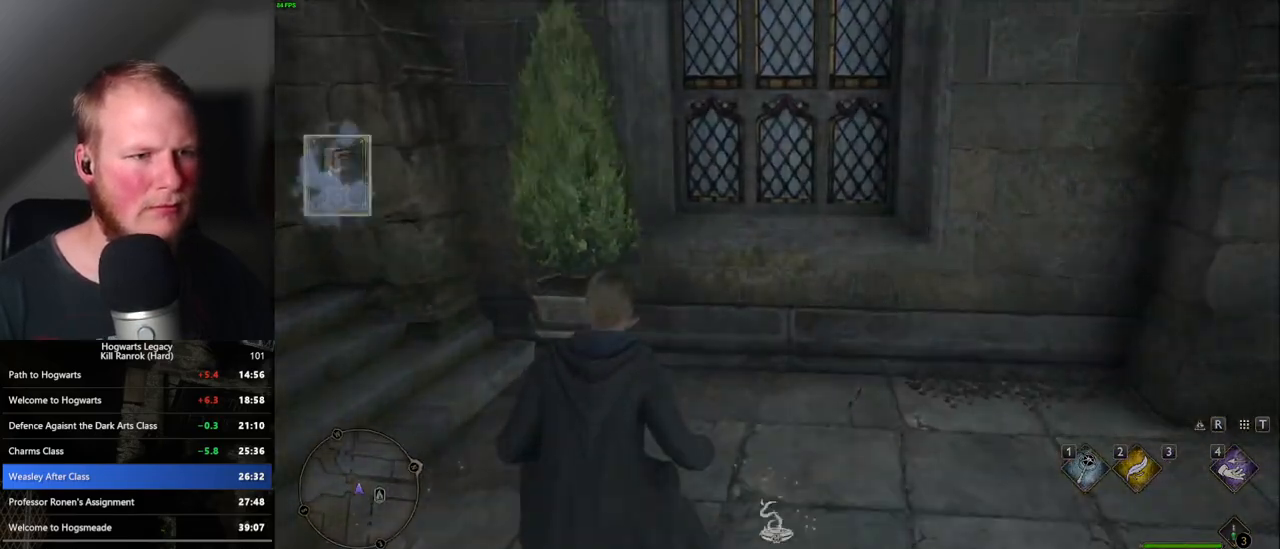
{"keys": [], "mouse": [], "events": []}
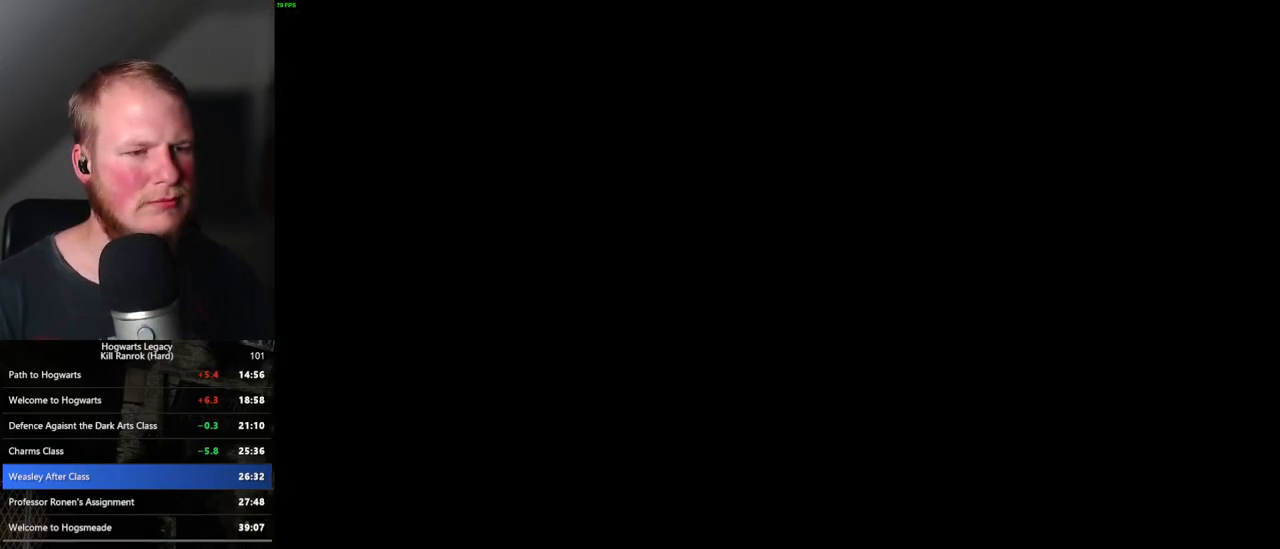
{"keys": [], "mouse": [], "events": []}
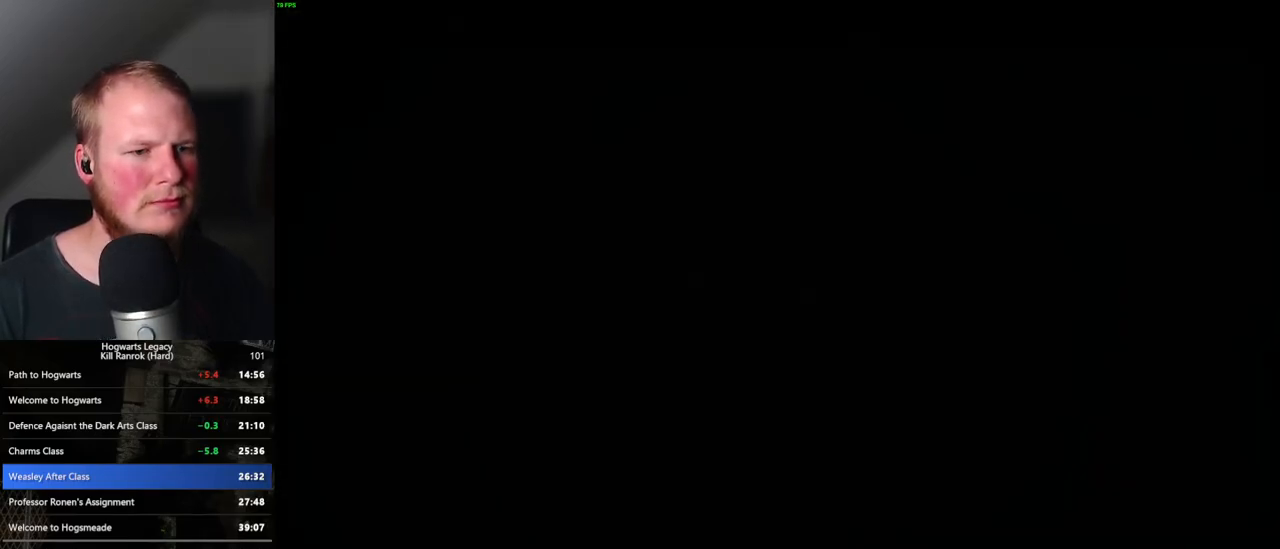
{"keys": ["q"], "mouse": [], "events": [[383, "q", "down"]]}
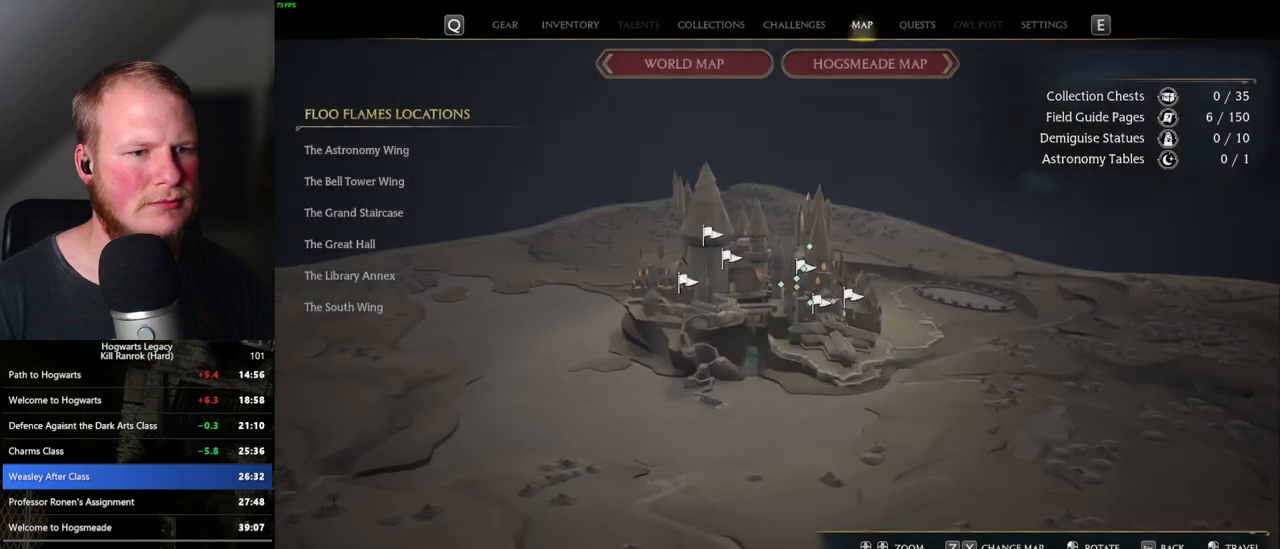
{"keys": ["q"], "mouse": [], "events": [[167, "q", "up"], [417, "q", "down"]]}
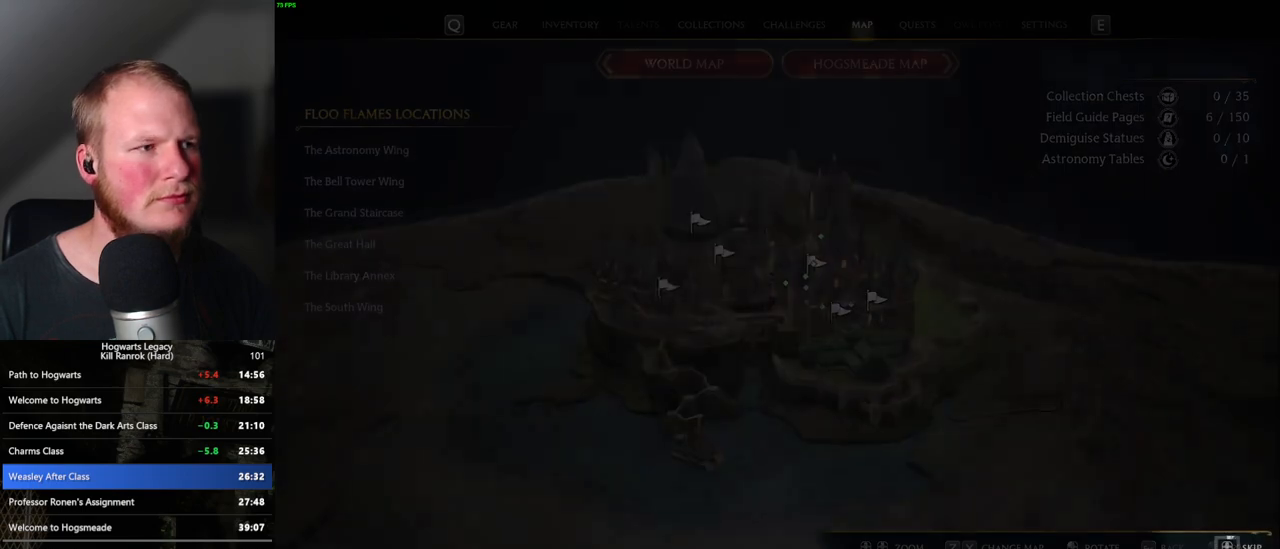
{"keys": ["q"], "mouse": [], "events": []}
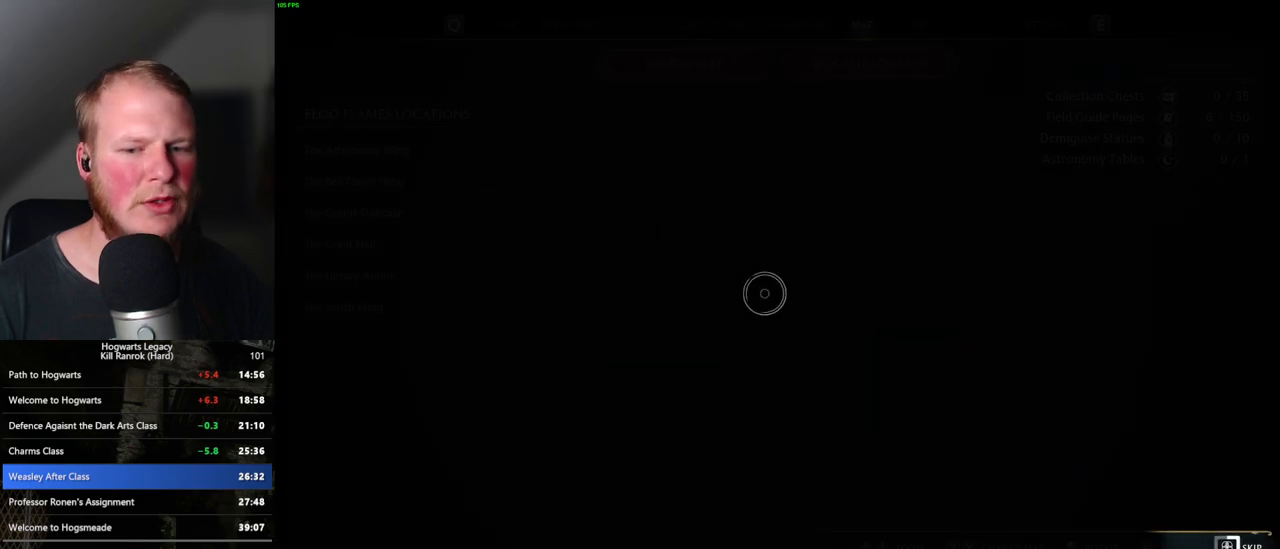
{"keys": ["q"], "mouse": [], "events": []}
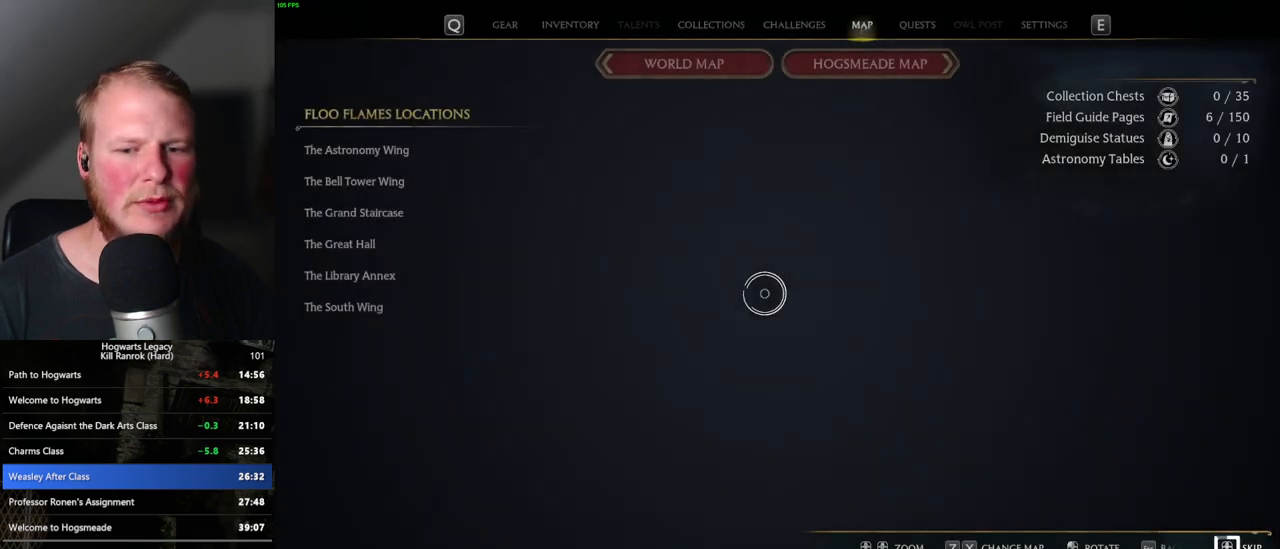
{"keys": ["q"], "mouse": [], "events": []}
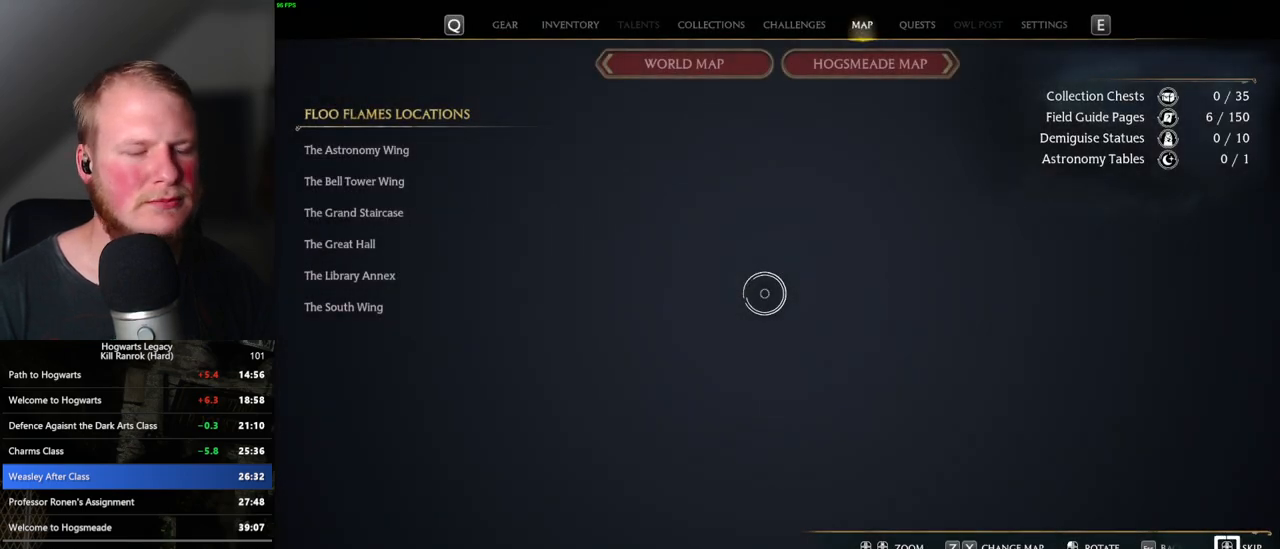
{"keys": ["q"], "mouse": [], "events": []}
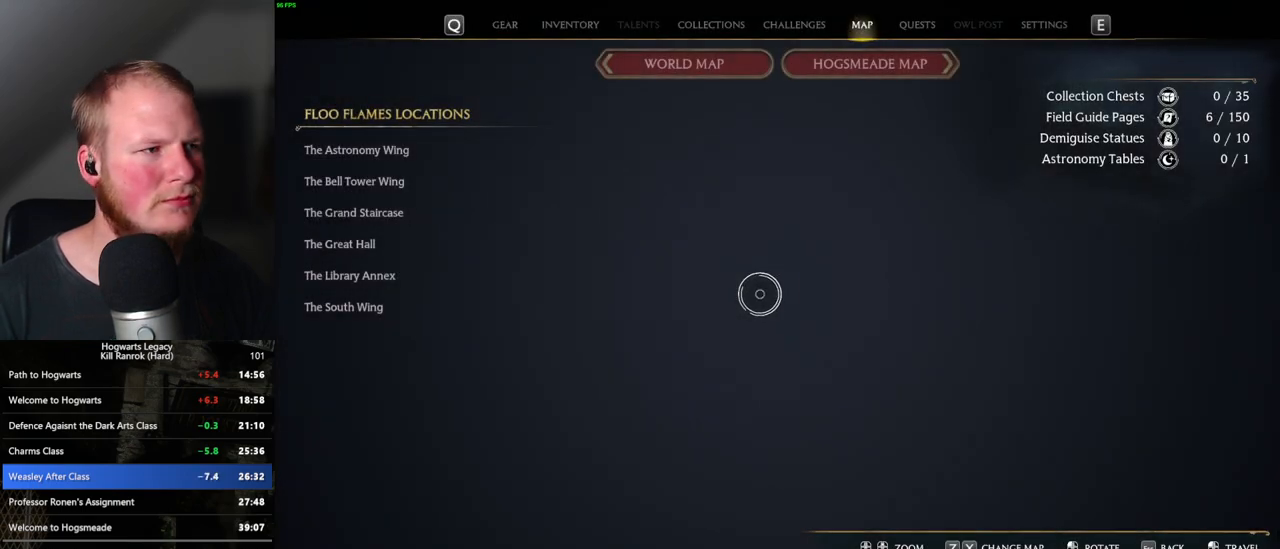
{"keys": [], "mouse": [], "events": [[317, "q", "up"]]}
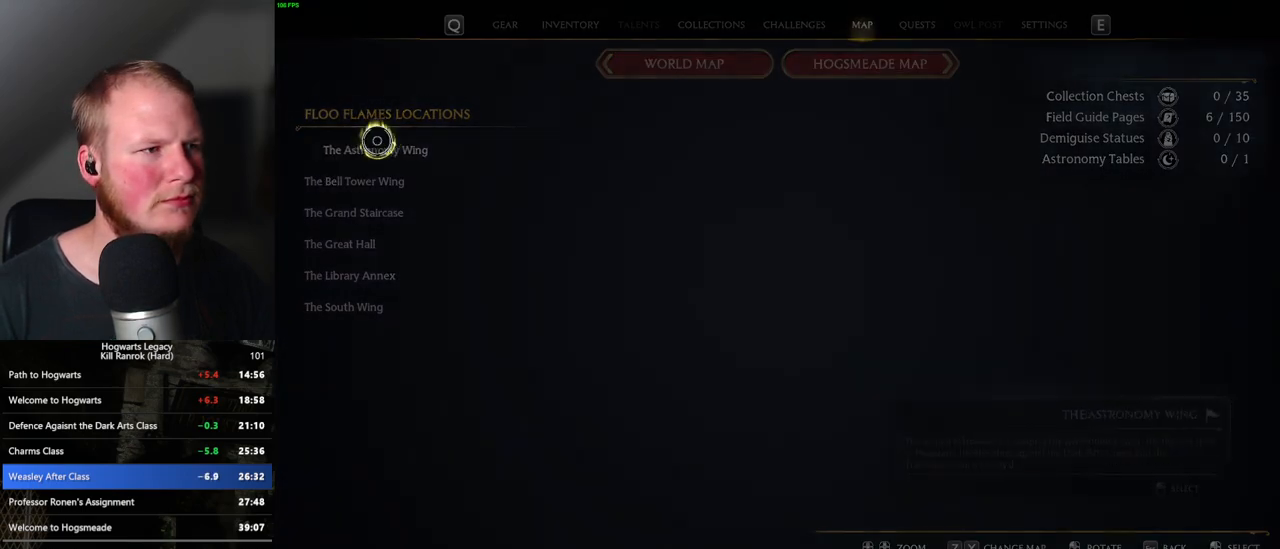
{"keys": [], "mouse": [], "events": [[83, "mouse_left", "down"], [183, "mouse_left", "up"]]}
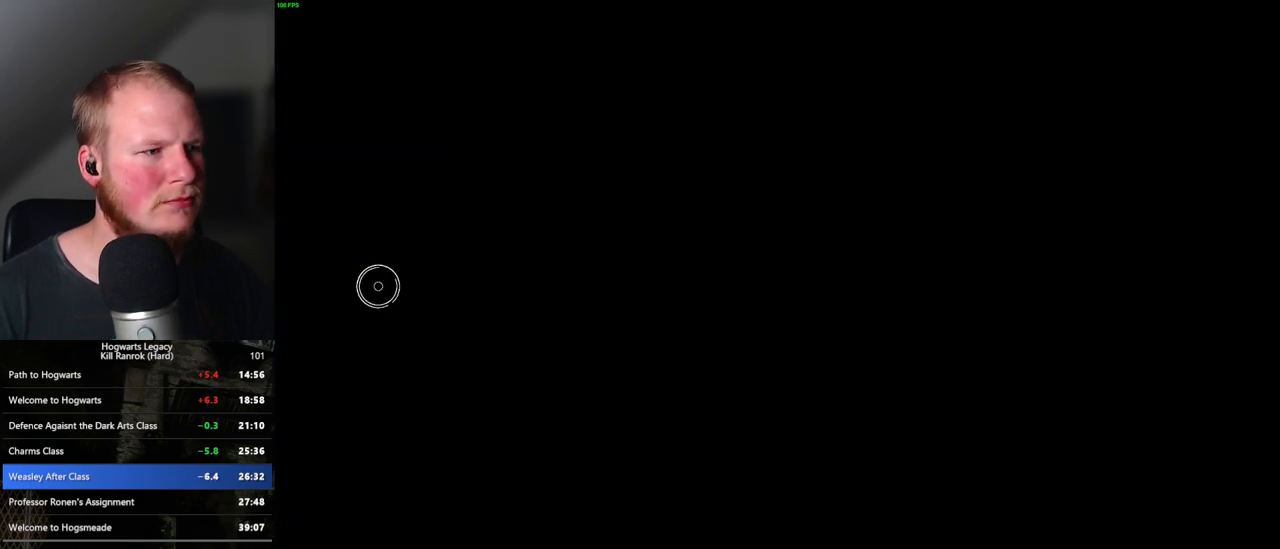
{"keys": [], "mouse": [], "events": [[133, "mouse_left", "down"], [283, "mouse_left", "up"]]}